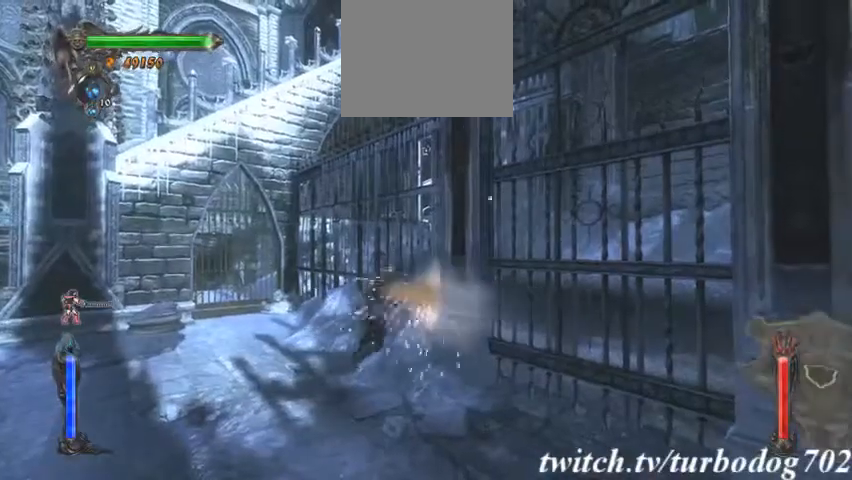
Gameplay with a controller (PlayStation layout); each line is a JSON object with the inputs held at the frame after it (dt_ms = milliseconds from this image to that frame). "events" lists button and stick changes between this image and that frame as [ms after this image, input, new state], when the widget could be followed in between. Not read: HOME L1 L3 R1 R3.
{"dt_ms": 500, "buttons": ["CIRCLE"]}
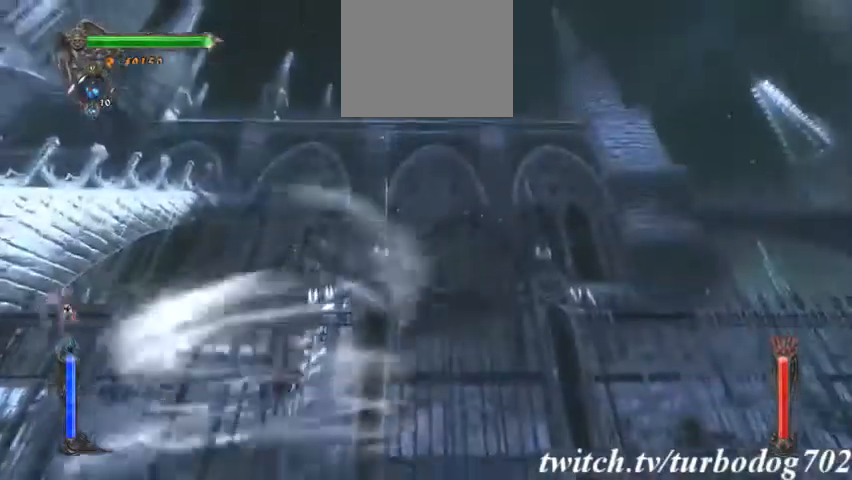
{"dt_ms": 500, "buttons": [], "events": [[500, "CIRCLE", "up"]]}
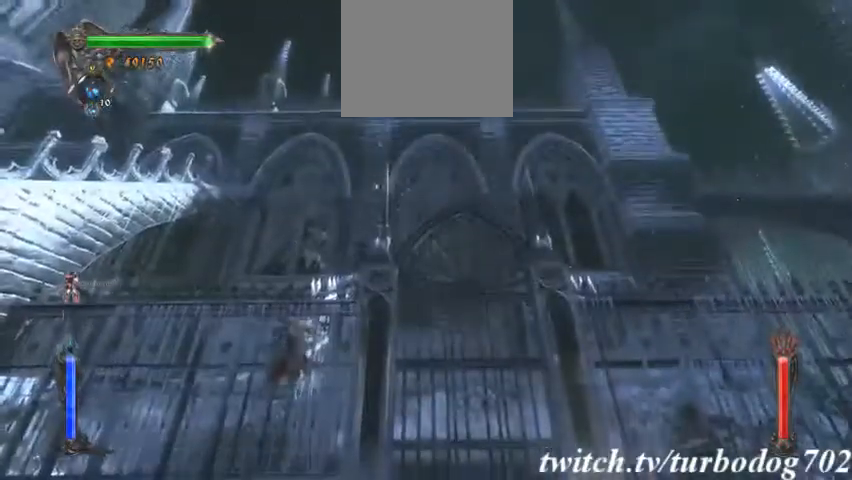
{"dt_ms": 500, "buttons": ["TRIANGLE", "L2"], "events": [[300, "L2", "down"], [367, "TRIANGLE", "down"]]}
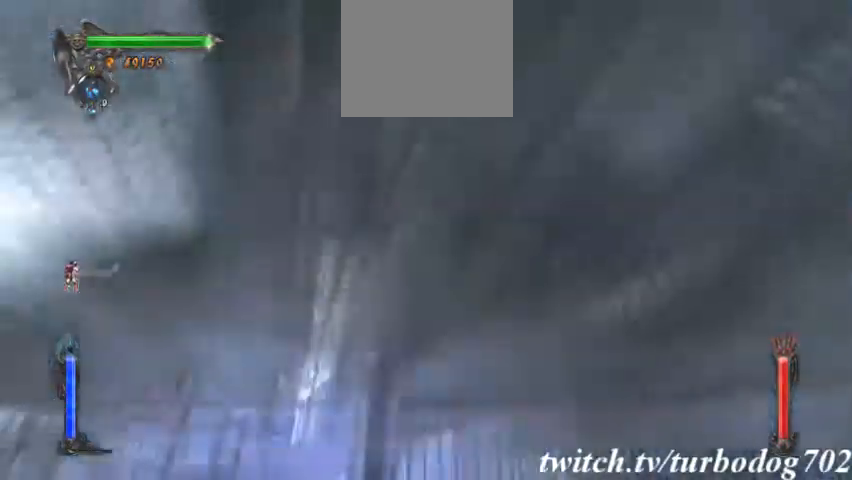
{"dt_ms": 500, "buttons": ["TRIANGLE", "L2"], "events": []}
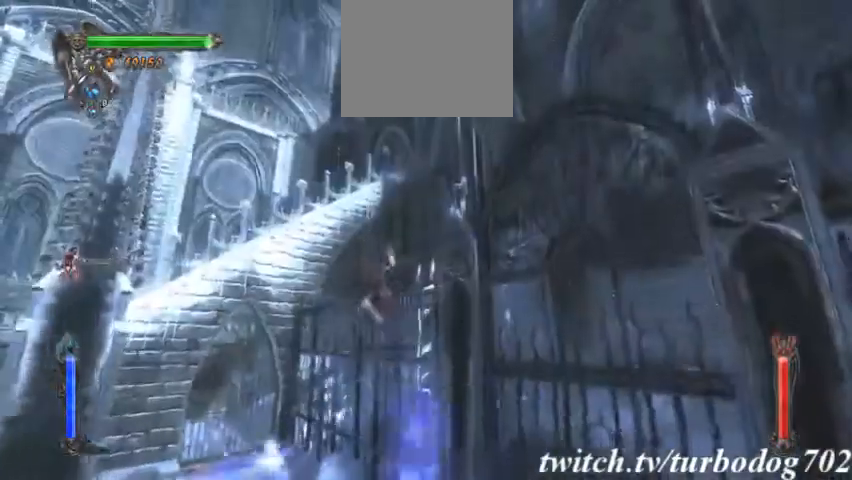
{"dt_ms": 500, "buttons": ["TRIANGLE", "L2"], "events": []}
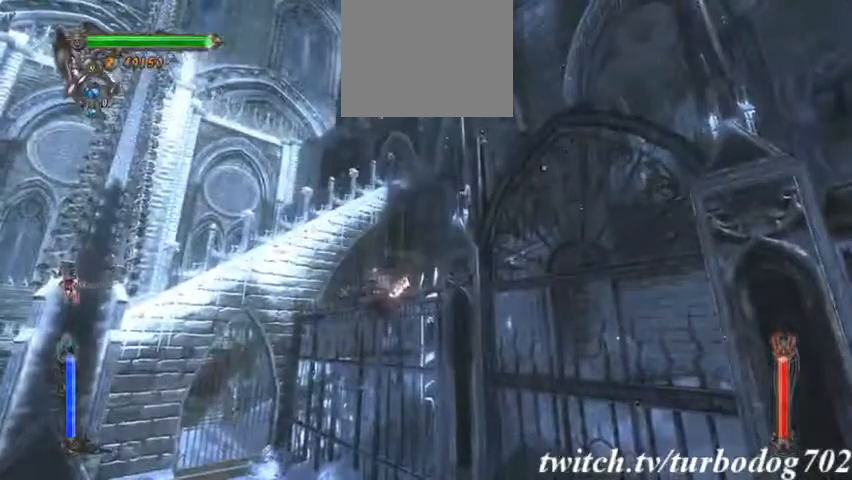
{"dt_ms": 500, "buttons": ["SQUARE"], "events": [[33, "L2", "up"], [33, "TRIANGLE", "up"], [300, "SQUARE", "down"]]}
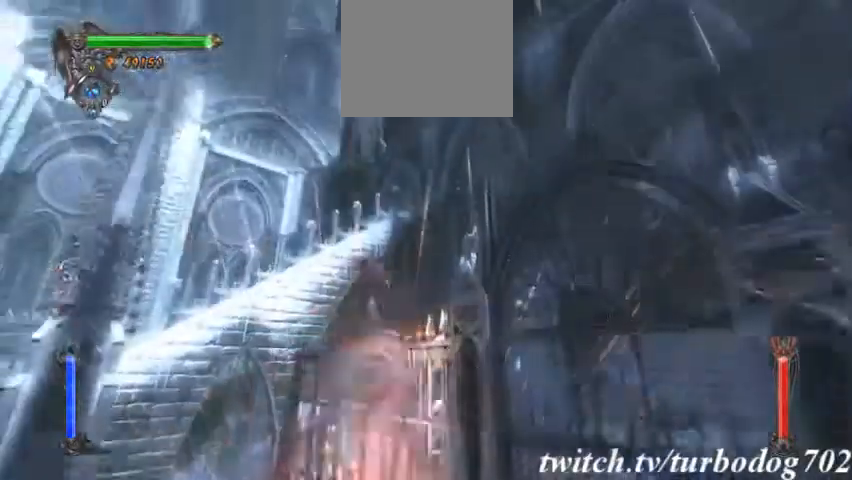
{"dt_ms": 500, "buttons": ["CIRCLE"], "events": [[33, "SQUARE", "up"], [133, "CIRCLE", "down"], [433, "CIRCLE", "up"], [433, "L2", "down"], [500, "CIRCLE", "down"], [500, "L2", "up"]]}
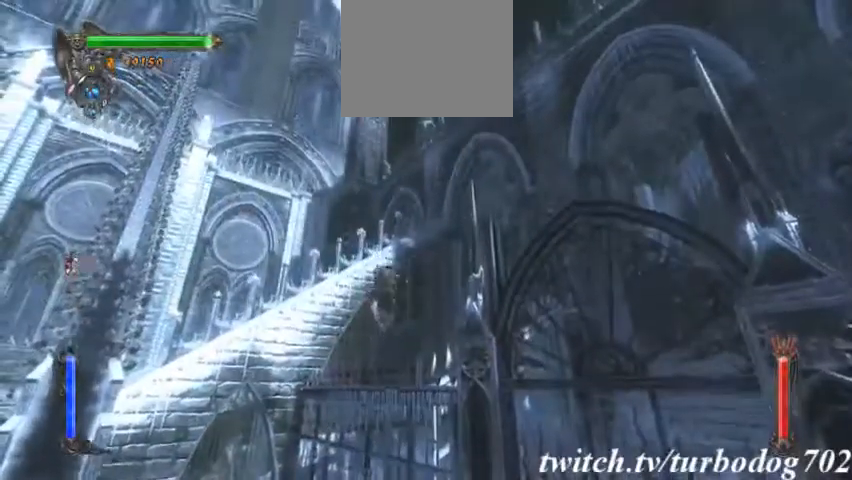
{"dt_ms": 500, "buttons": ["L2"], "events": [[133, "CIRCLE", "up"], [200, "L2", "down"]]}
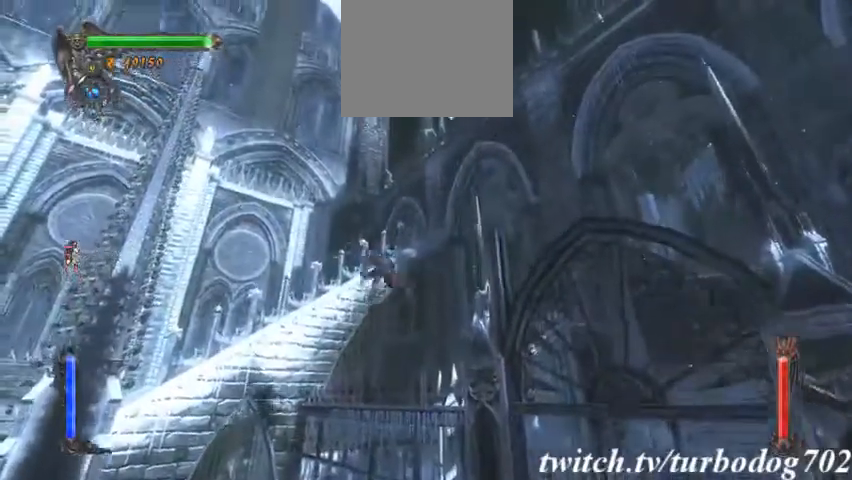
{"dt_ms": 1000, "buttons": ["TRIANGLE", "L2"]}
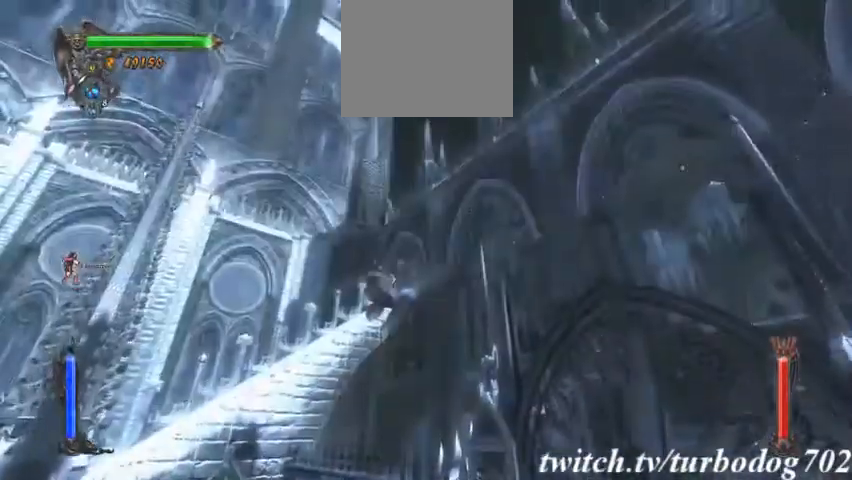
{"dt_ms": 500, "buttons": [], "events": [[167, "TRIANGLE", "up"], [200, "L2", "up"]]}
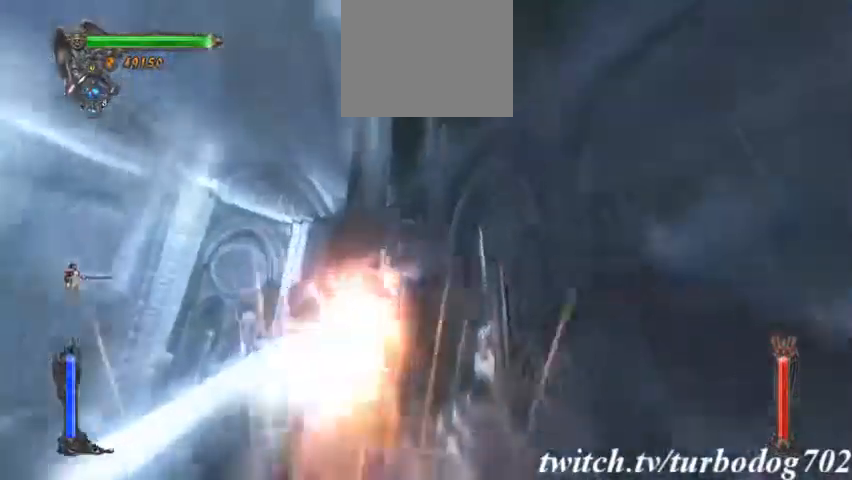
{"dt_ms": 500, "buttons": ["CROSS"]}
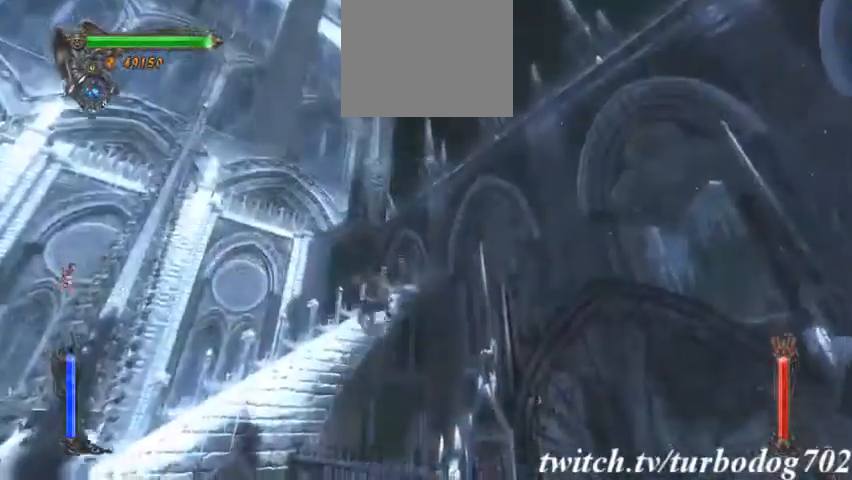
{"dt_ms": 500, "buttons": ["CROSS"]}
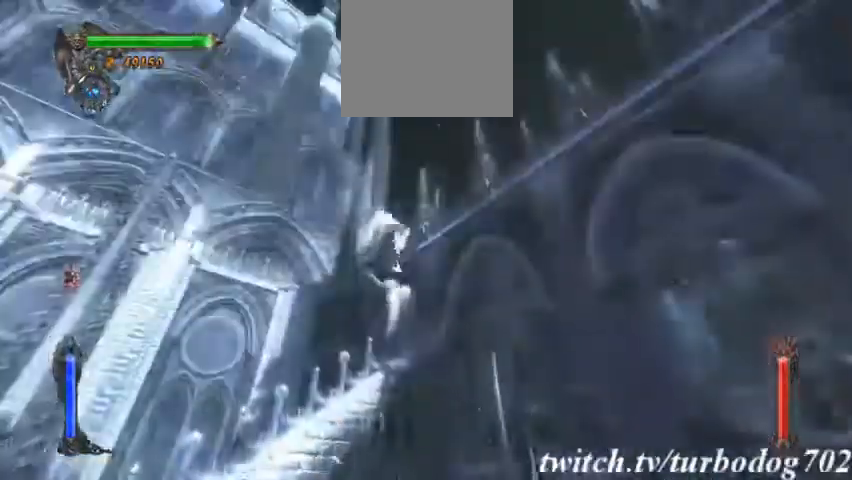
{"dt_ms": 500, "buttons": [], "events": [[67, "CROSS", "up"]]}